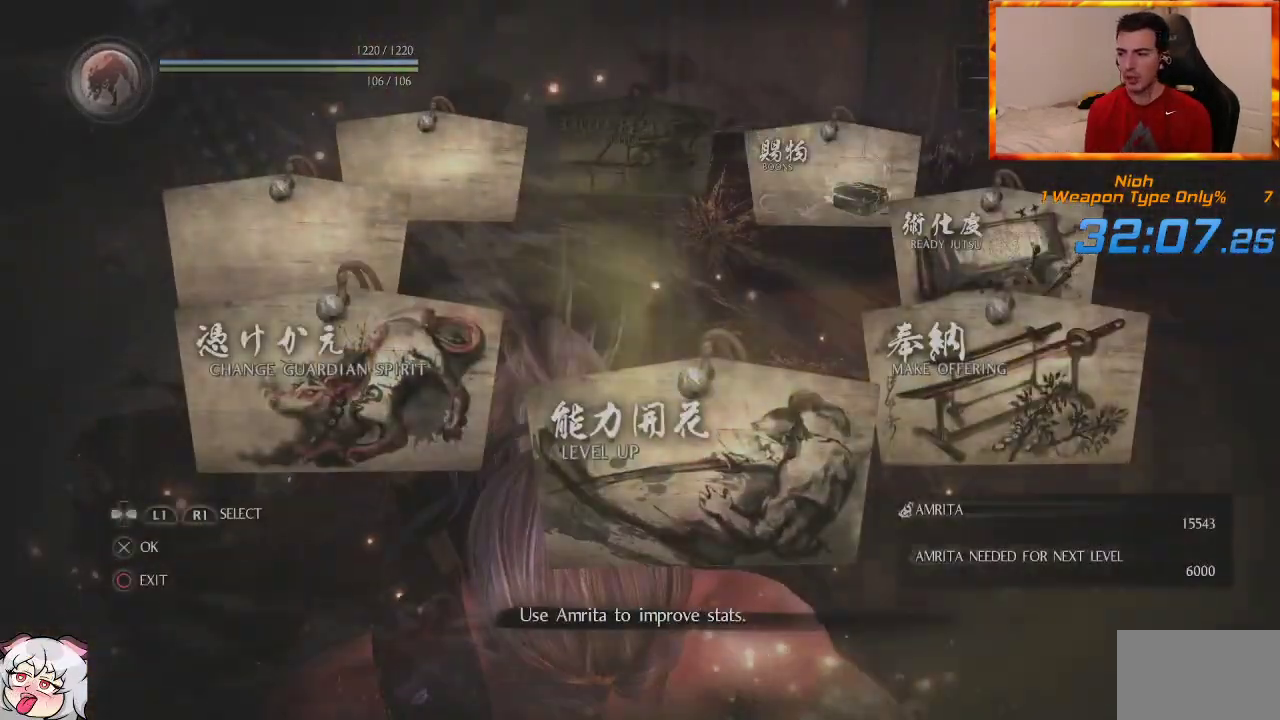
Gameplay with a controller (PlayStation layout); each line is a JSON object with the inputs held at the frame after it (dt_ms = milliseconds from this image to that frame). "events" lists button and stick changes between this image and that frame as [ms after this image, input, new state], when the widget could be followed in between.
{"dt_ms": 500, "buttons": ["CIRCLE"], "left_stick": "up-right", "right_stick": "center", "events": [[33, "CIRCLE", "down"], [100, "CIRCLE", "up"], [183, "CIRCLE", "down"], [250, "CIRCLE", "up"], [317, "CIRCLE", "down"], [383, "left_stick", "up-right"], [400, "CIRCLE", "up"], [467, "CIRCLE", "down"]]}
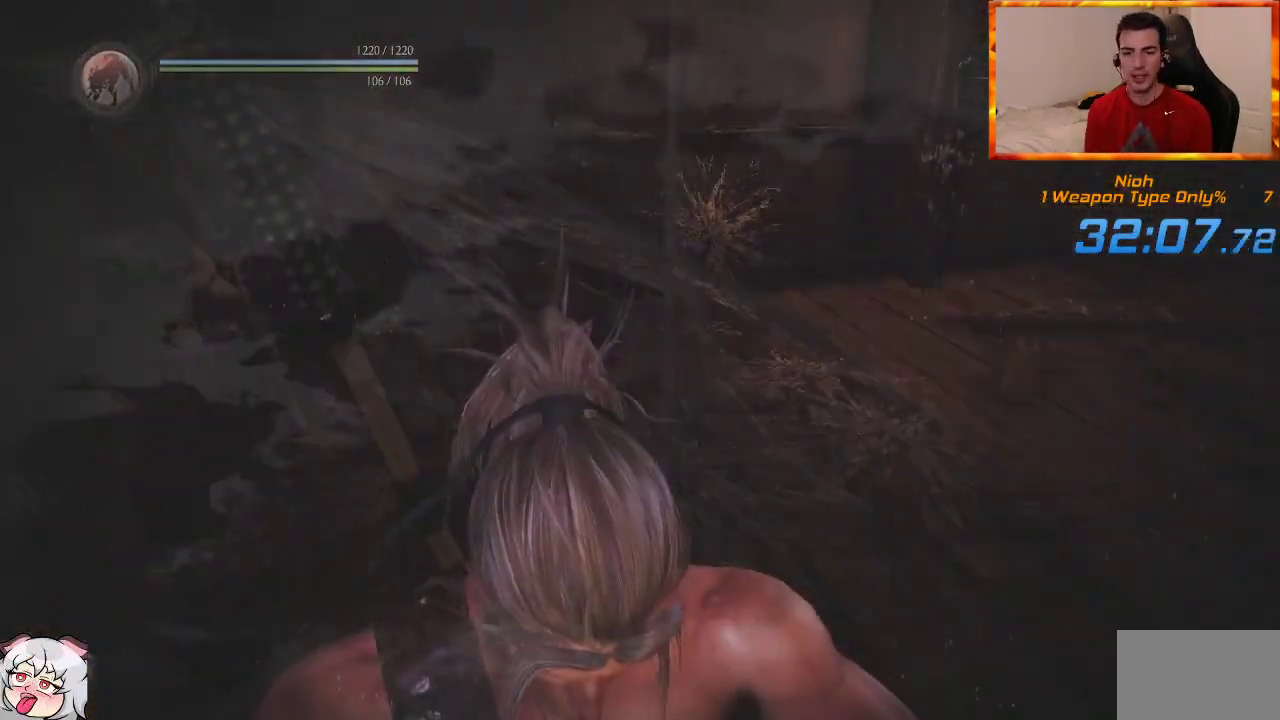
{"dt_ms": 500, "buttons": [], "left_stick": "up-right", "right_stick": "center", "events": [[33, "CIRCLE", "up"], [317, "right_stick", "down"], [450, "right_stick", "center"]]}
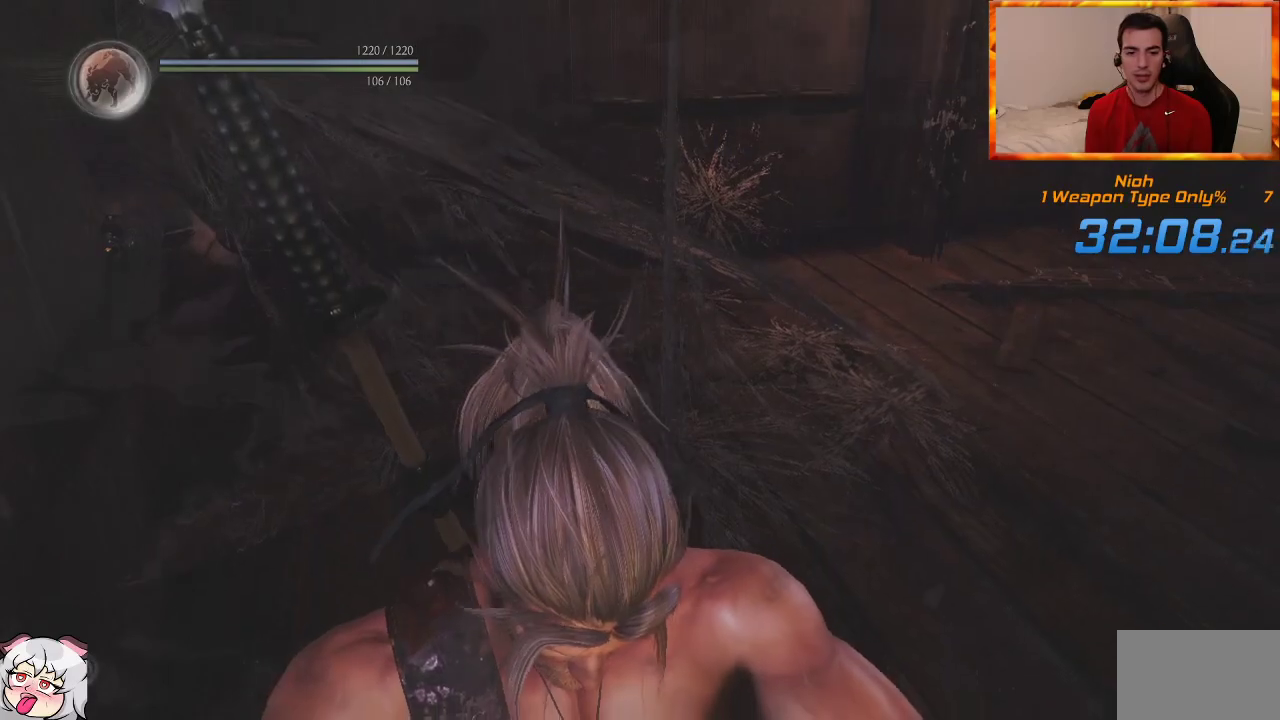
{"dt_ms": 500, "buttons": ["CROSS"], "left_stick": "up-right", "right_stick": "center", "events": [[350, "CROSS", "down"]]}
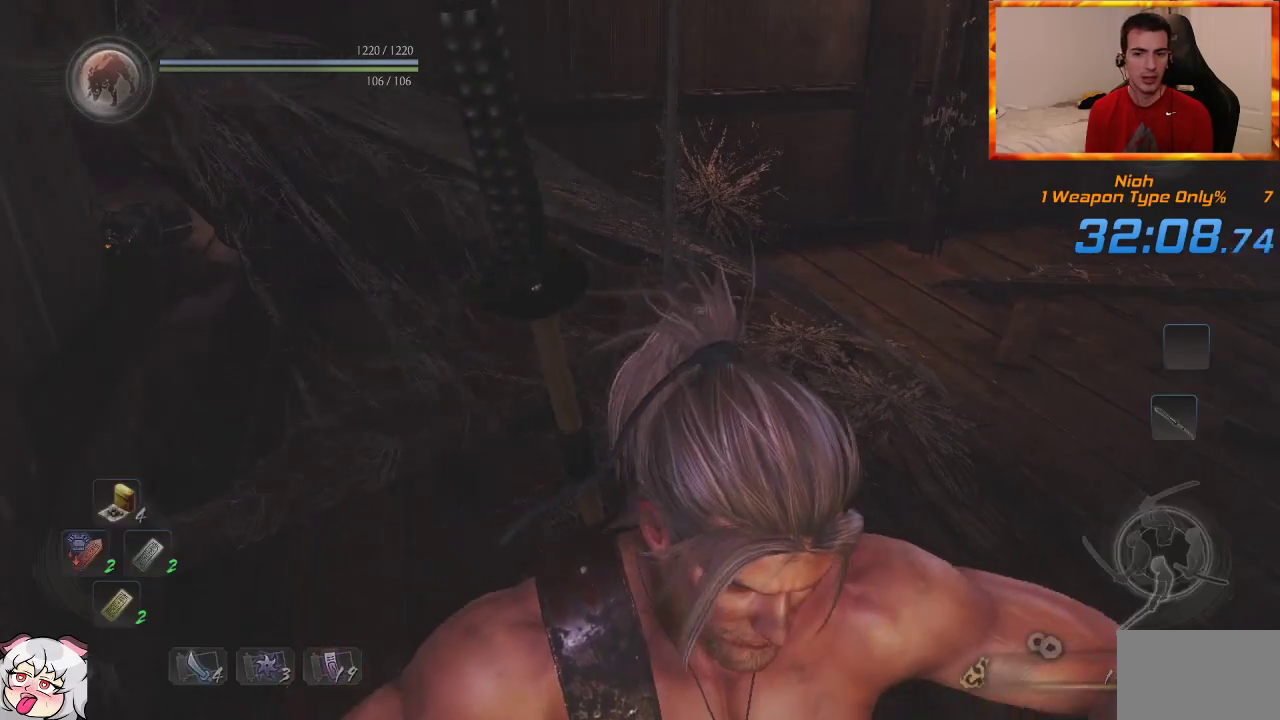
{"dt_ms": 500, "buttons": ["CROSS"], "left_stick": "up-right", "right_stick": "center", "events": []}
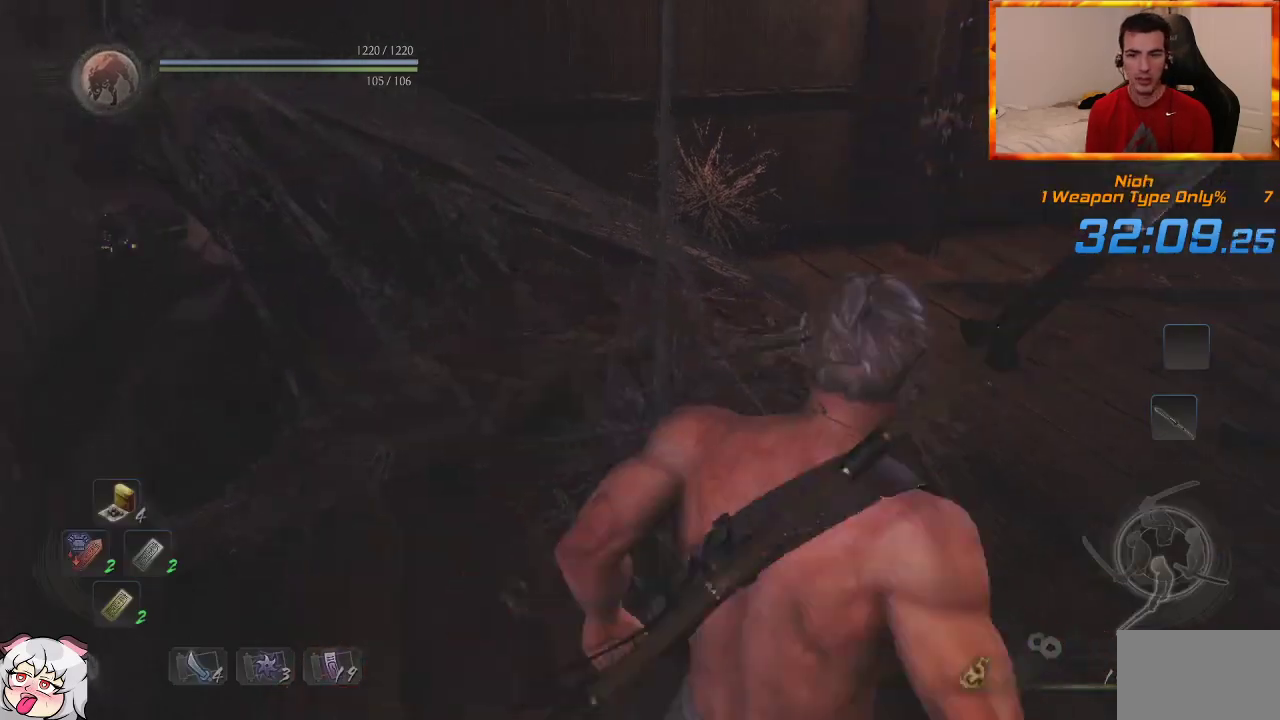
{"dt_ms": 500, "buttons": ["CROSS"], "left_stick": "up", "right_stick": "up-left", "events": [[317, "right_stick", "up-left"], [367, "left_stick", "up"]]}
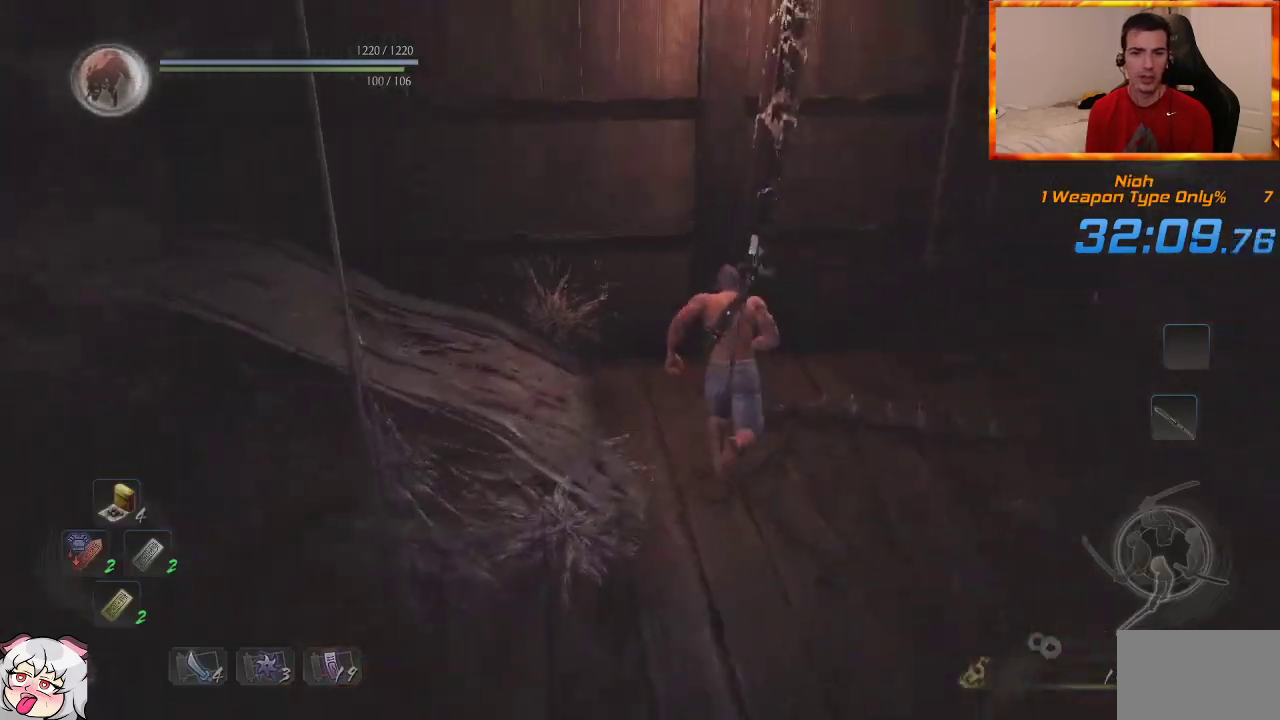
{"dt_ms": 500, "buttons": ["CROSS", "L1"], "left_stick": "up", "right_stick": "center", "events": [[317, "right_stick", "center"], [350, "CROSS", "up"], [433, "L1", "down"], [500, "CROSS", "down"]]}
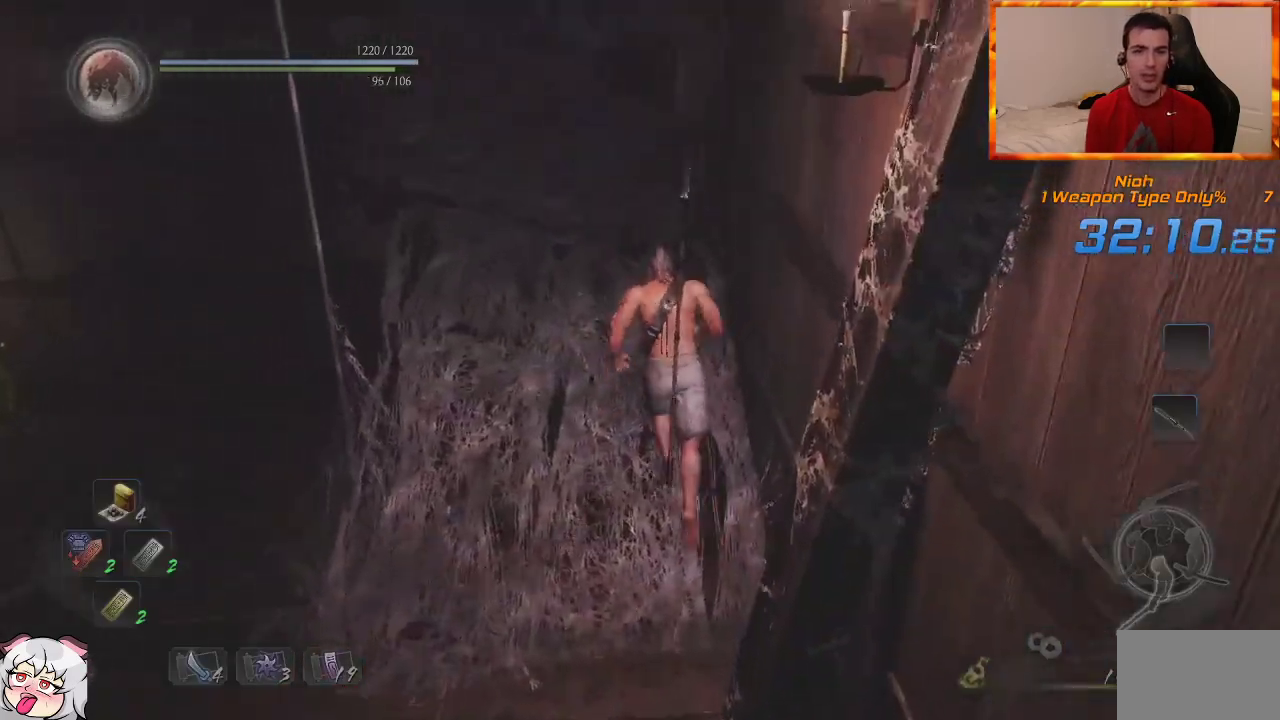
{"dt_ms": 500, "buttons": ["CROSS"], "left_stick": "up", "right_stick": "up-left", "events": [[67, "L1", "up"], [300, "CROSS", "up"], [350, "CROSS", "down"], [383, "right_stick", "up-left"]]}
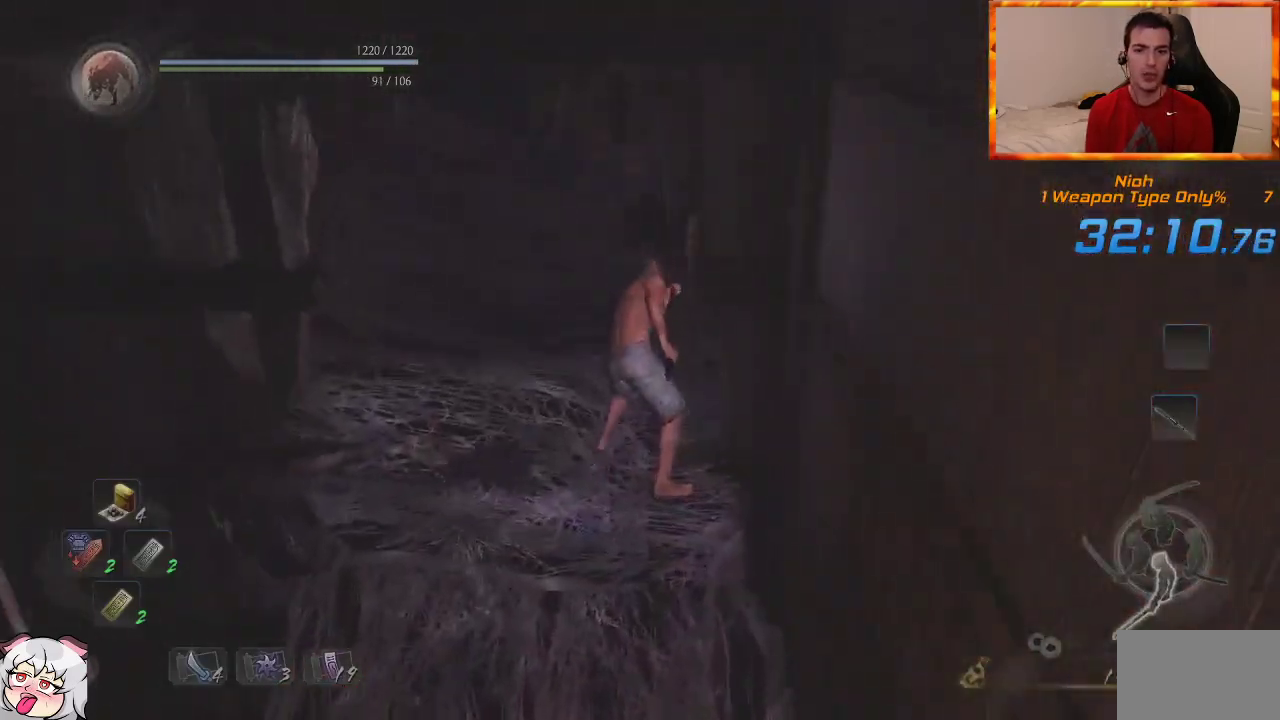
{"dt_ms": 500, "buttons": ["CROSS"], "left_stick": "up", "right_stick": "center", "events": [[217, "right_stick", "center"]]}
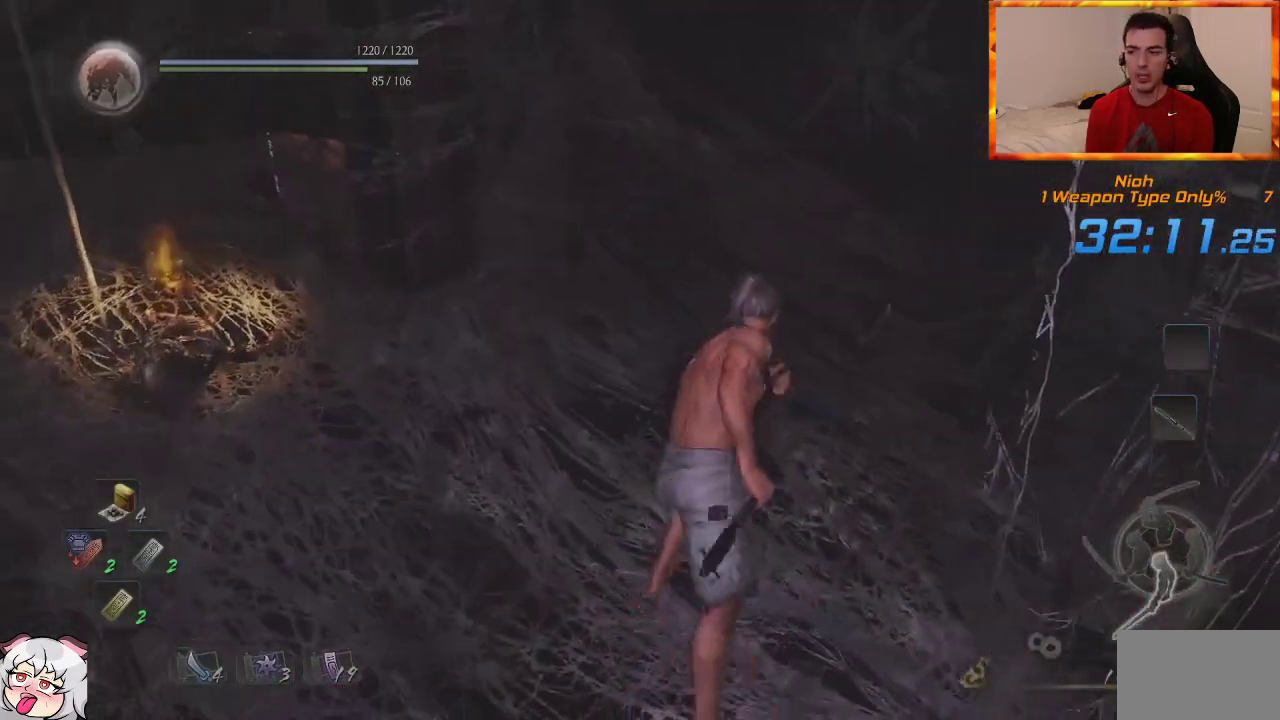
{"dt_ms": 500, "buttons": [], "left_stick": "up", "right_stick": "center", "events": [[183, "right_stick", "up-left"], [267, "CROSS", "up"], [367, "CROSS", "down"], [450, "CROSS", "up"], [483, "right_stick", "center"]]}
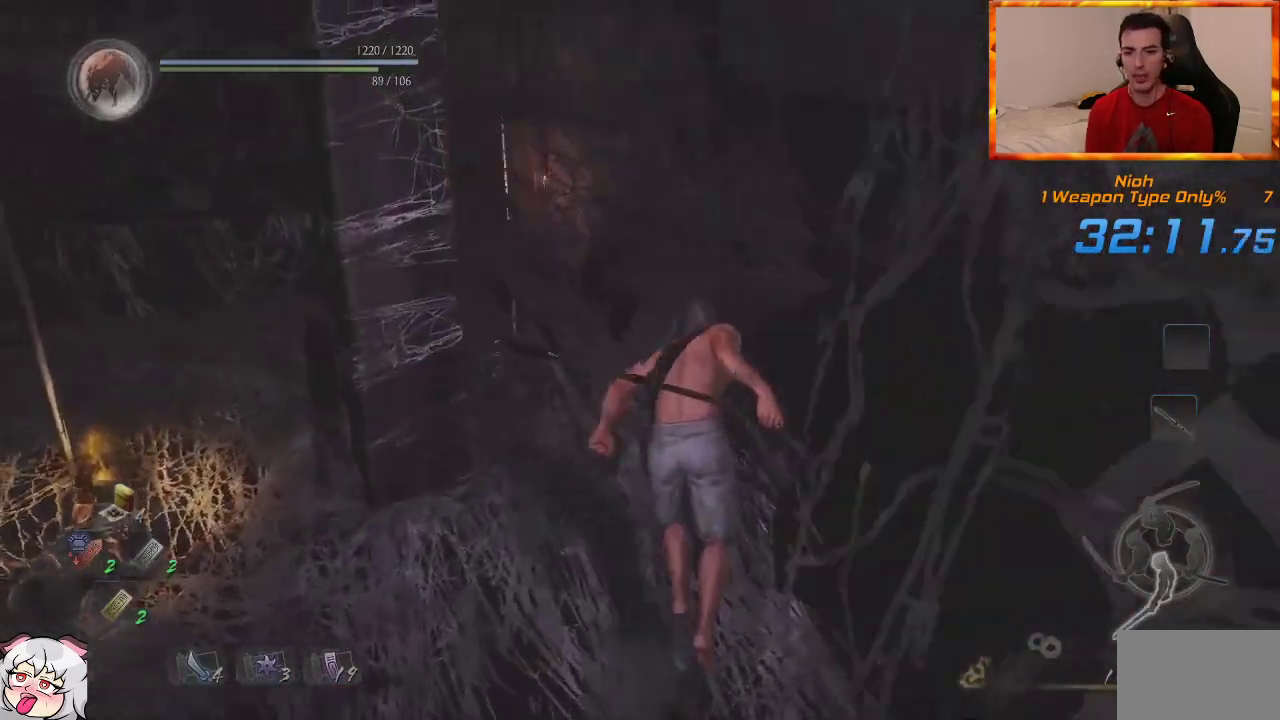
{"dt_ms": 500, "buttons": [], "left_stick": "up", "right_stick": "up-left", "events": [[17, "CROSS", "down"], [117, "CROSS", "up"], [200, "CROSS", "down"], [283, "CROSS", "up"], [367, "CROSS", "down"], [383, "right_stick", "up-left"], [500, "CROSS", "up"]]}
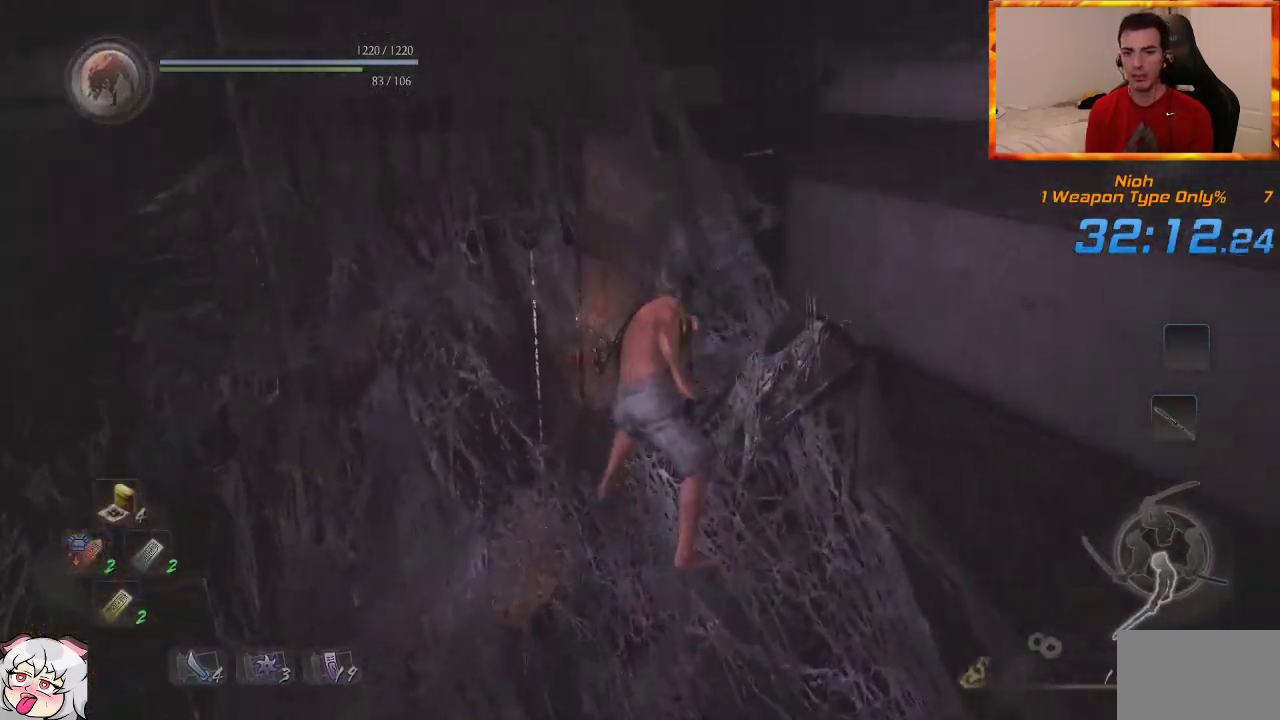
{"dt_ms": 500, "buttons": ["CROSS"], "left_stick": "up", "right_stick": "up-left", "events": [[50, "CROSS", "down"], [167, "CROSS", "up"], [183, "right_stick", "center"], [233, "CROSS", "down"], [333, "CROSS", "up"], [383, "right_stick", "up-left"], [417, "CROSS", "down"]]}
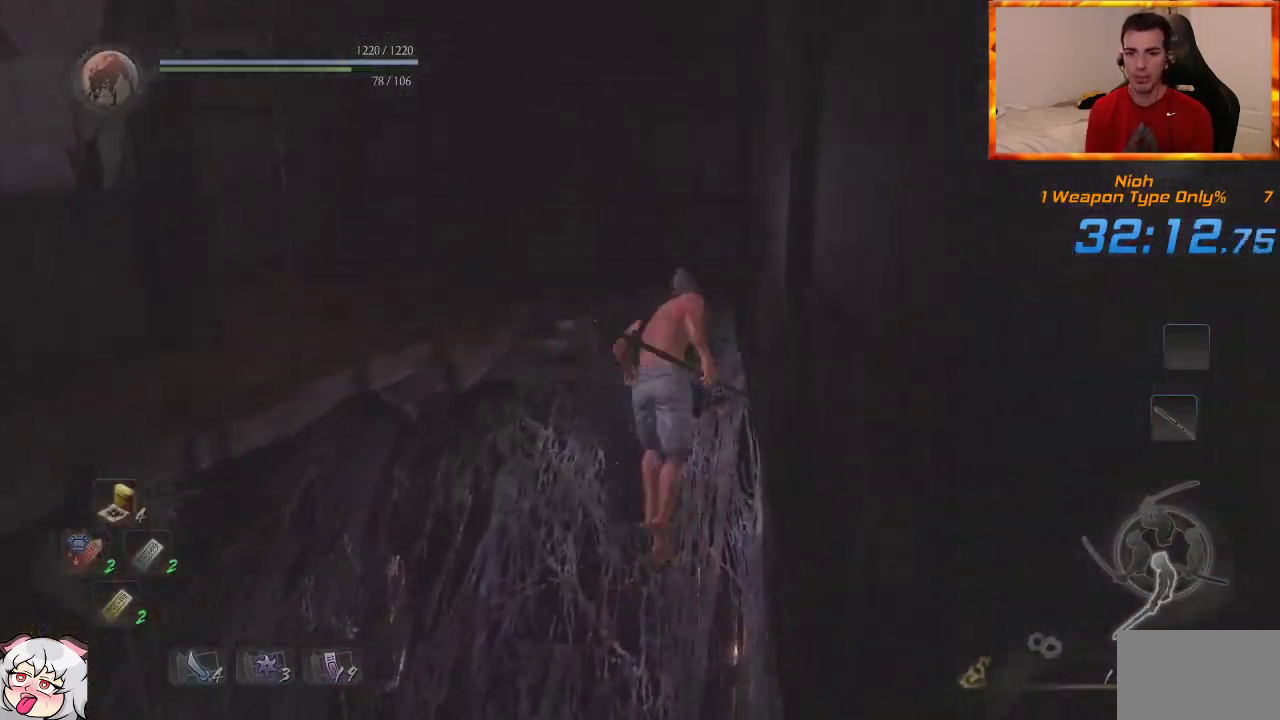
{"dt_ms": 500, "buttons": ["CROSS"], "left_stick": "up", "right_stick": "up-left", "events": [[17, "CROSS", "up"], [83, "CROSS", "down"], [217, "CROSS", "up"], [283, "CROSS", "down"], [283, "right_stick", "center"], [417, "CROSS", "up"], [450, "right_stick", "up-left"], [500, "CROSS", "down"]]}
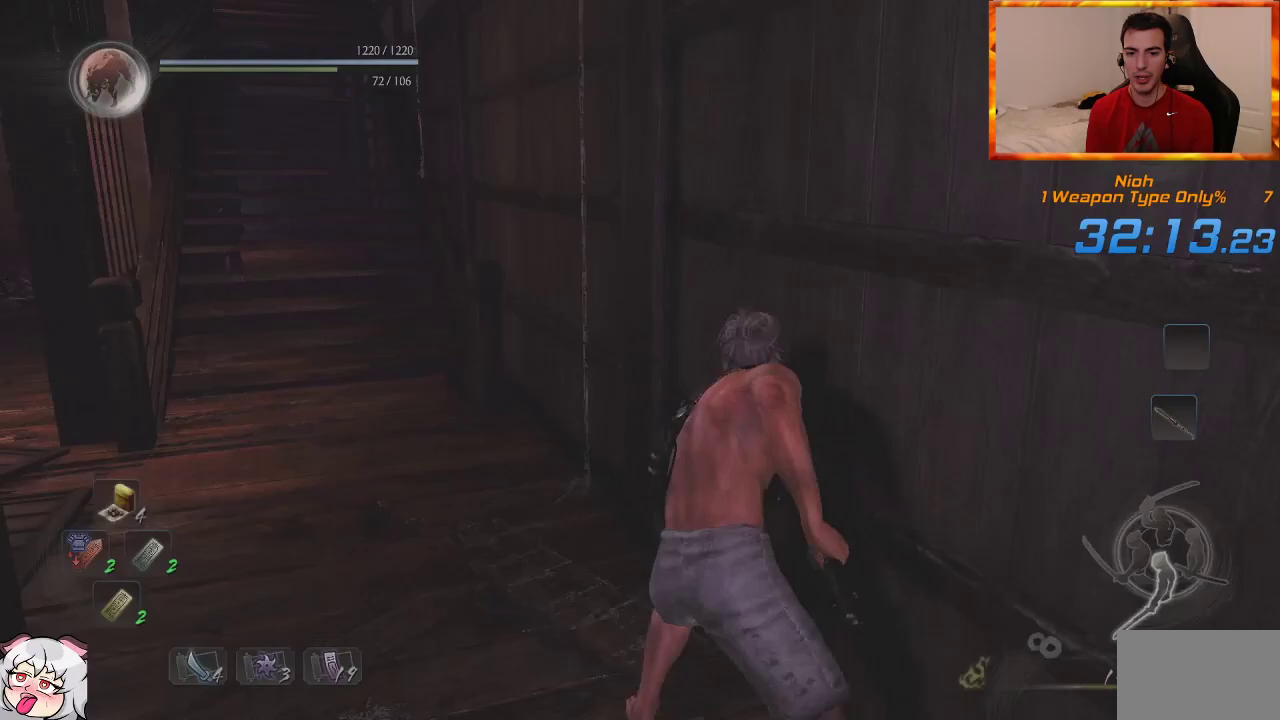
{"dt_ms": 500, "buttons": ["CROSS"], "left_stick": "up", "right_stick": "center", "events": [[150, "right_stick", "center"], [167, "CROSS", "up"], [233, "CROSS", "down"], [317, "CROSS", "up"], [400, "CROSS", "down"]]}
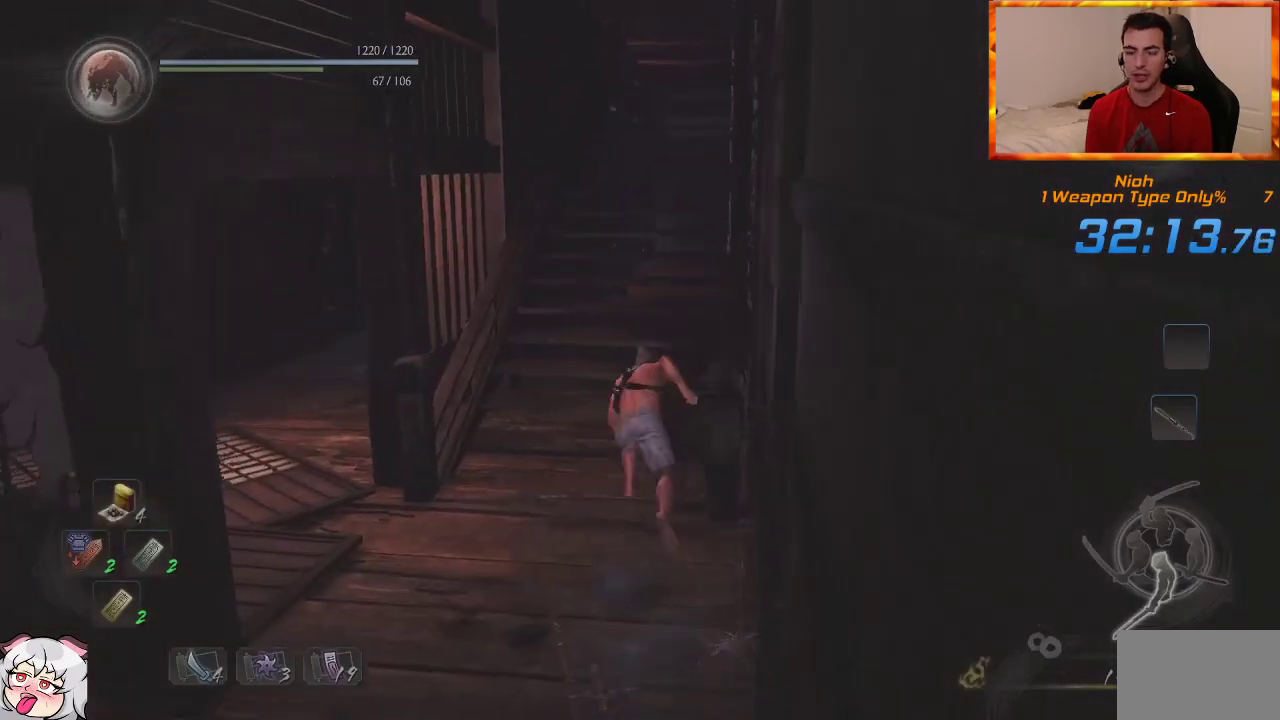
{"dt_ms": 500, "buttons": ["CROSS"], "left_stick": "up", "right_stick": "center", "events": [[17, "CROSS", "up"], [83, "CROSS", "down"], [200, "CROSS", "up"], [267, "CROSS", "down"], [367, "right_stick", "left"], [400, "CROSS", "up"], [467, "CROSS", "down"], [500, "right_stick", "center"]]}
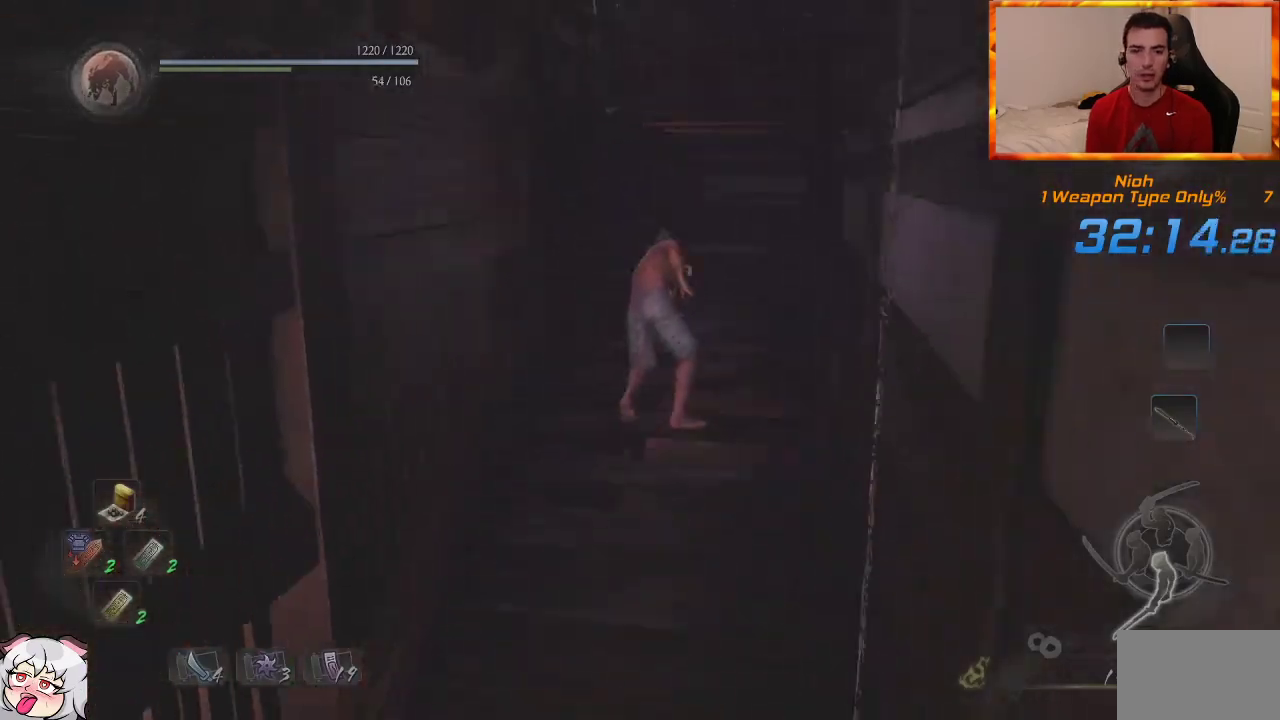
{"dt_ms": 500, "buttons": ["CROSS"], "left_stick": "up", "right_stick": "left", "events": [[67, "CROSS", "up"], [133, "CROSS", "down"], [217, "CROSS", "up"], [283, "CROSS", "down"], [400, "CROSS", "up"], [450, "CROSS", "down"], [450, "right_stick", "left"]]}
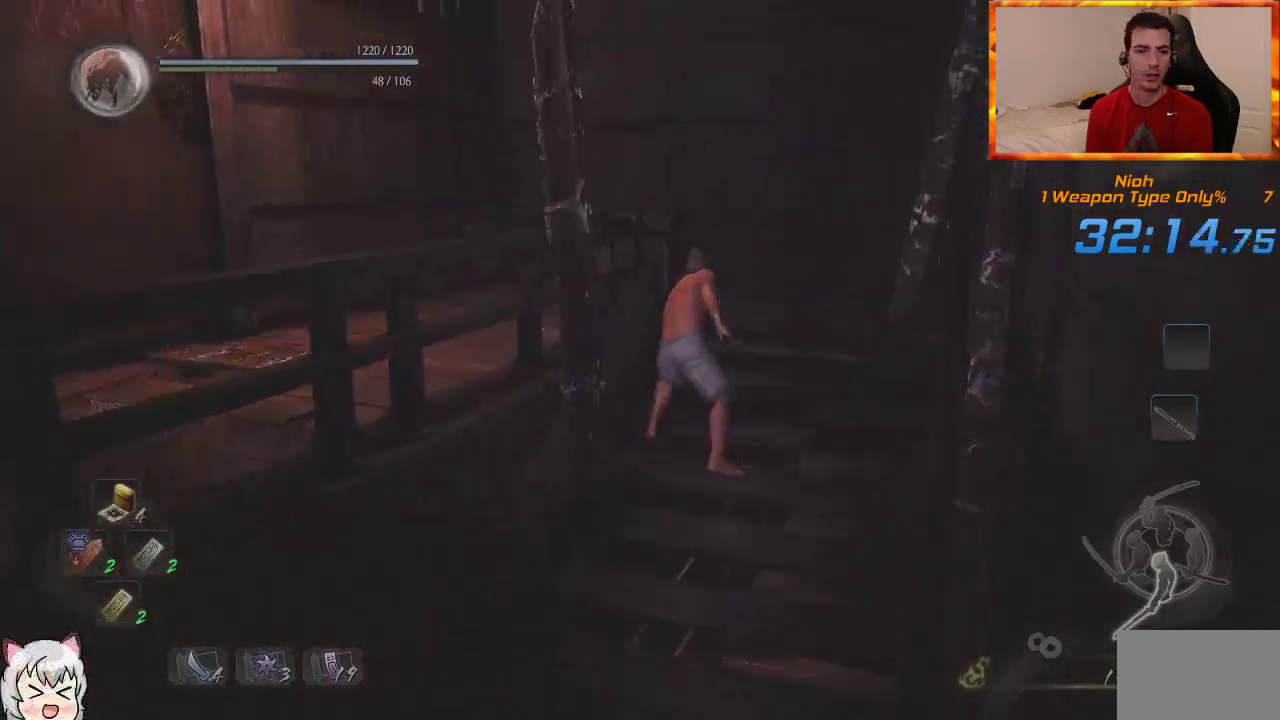
{"dt_ms": 1000, "buttons": [], "left_stick": "up", "right_stick": "center", "events": [[100, "CROSS", "up"], [433, "right_stick", "center"], [517, "right_stick", "up-left"], [800, "CROSS", "down"], [883, "right_stick", "center"], [917, "CROSS", "up"]]}
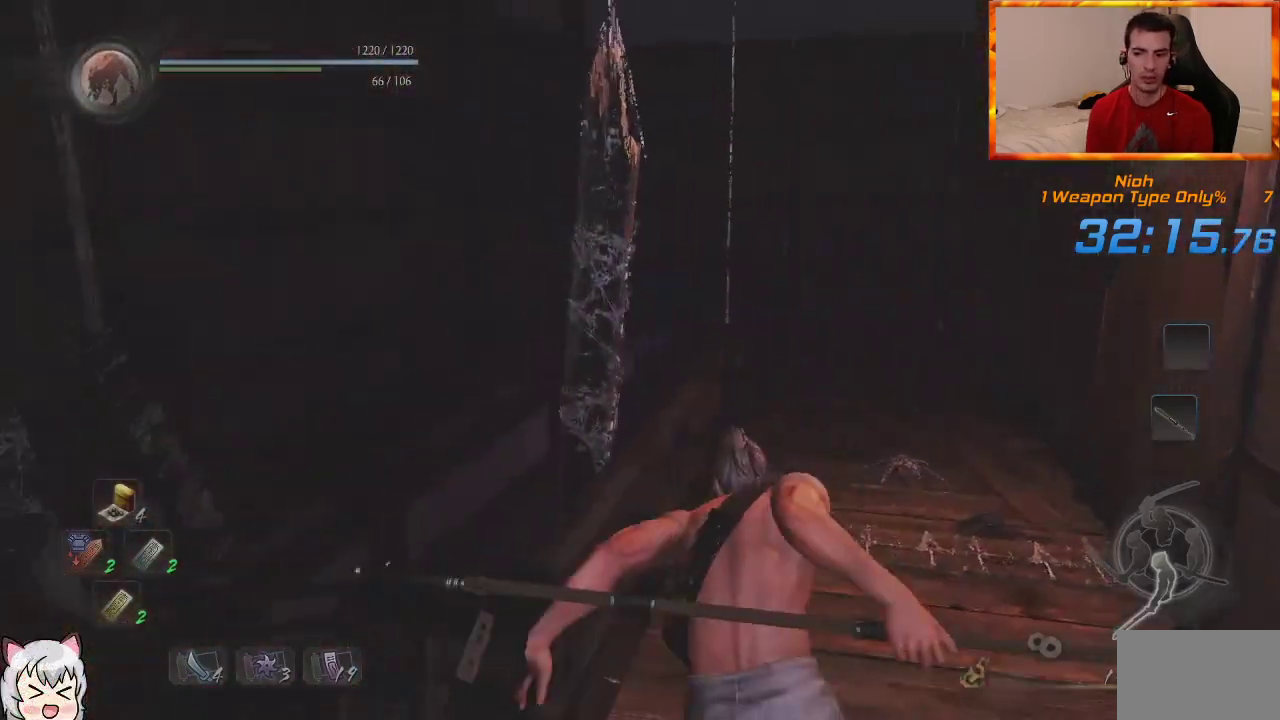
{"dt_ms": 500, "buttons": ["R1"], "left_stick": "up", "right_stick": "down-right", "events": [[67, "R1", "down"], [167, "right_stick", "down"], [300, "right_stick", "center"], [450, "right_stick", "down-right"]]}
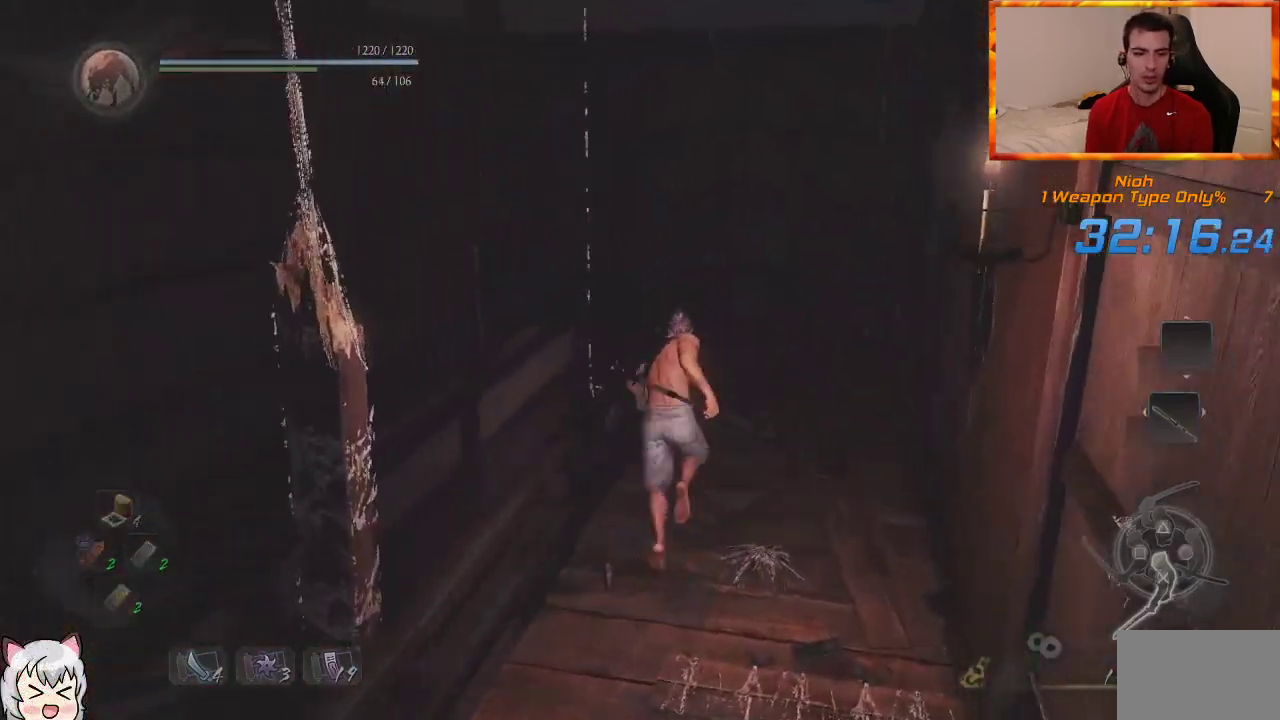
{"dt_ms": 500, "buttons": [], "left_stick": "center", "right_stick": "center", "events": [[83, "R1", "up"], [383, "left_stick", "center"], [467, "right_stick", "center"]]}
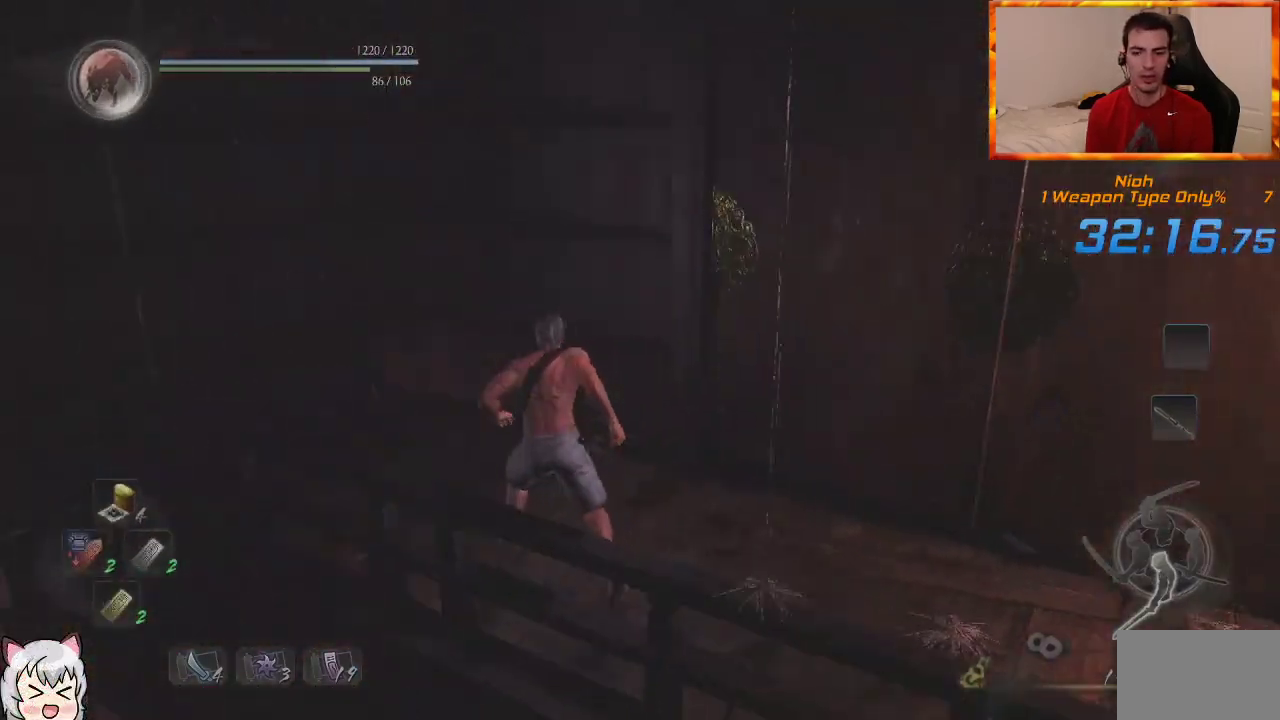
{"dt_ms": 500, "buttons": [], "left_stick": "center", "right_stick": "center", "events": []}
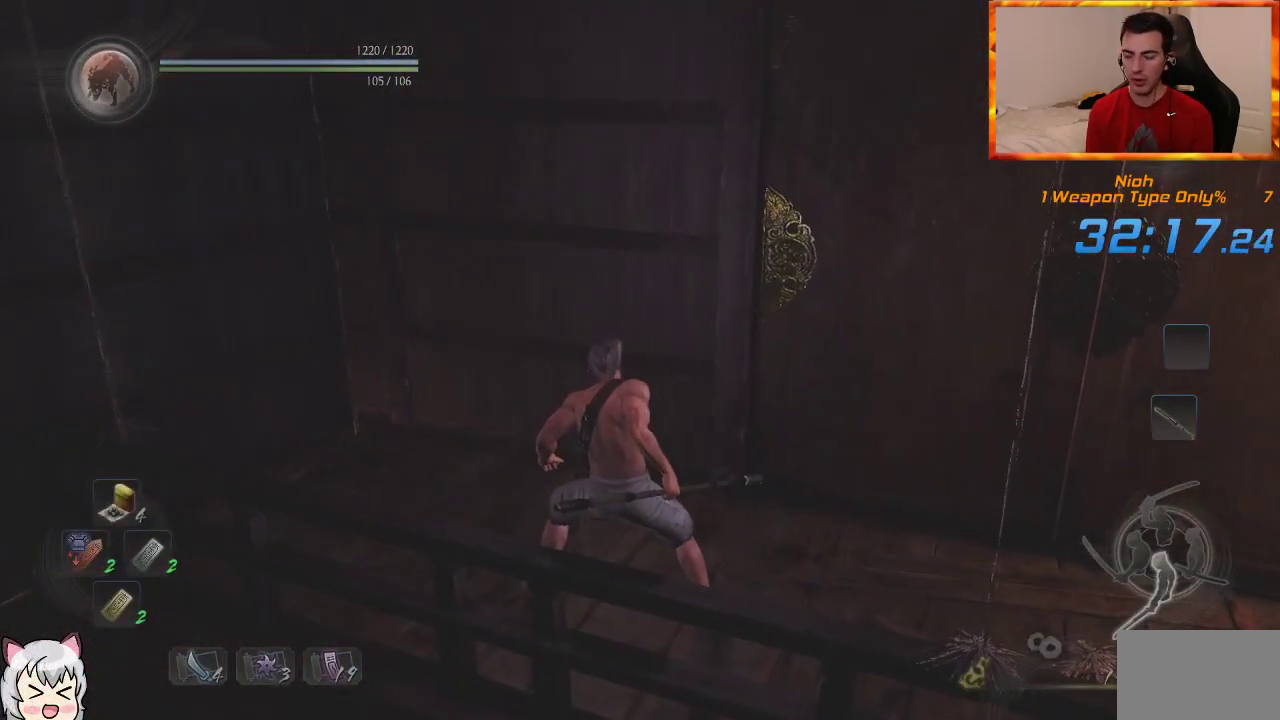
{"dt_ms": 500, "buttons": [], "left_stick": "center", "right_stick": "center", "events": [[200, "DPAD_RIGHT", "down"], [333, "DPAD_RIGHT", "up"]]}
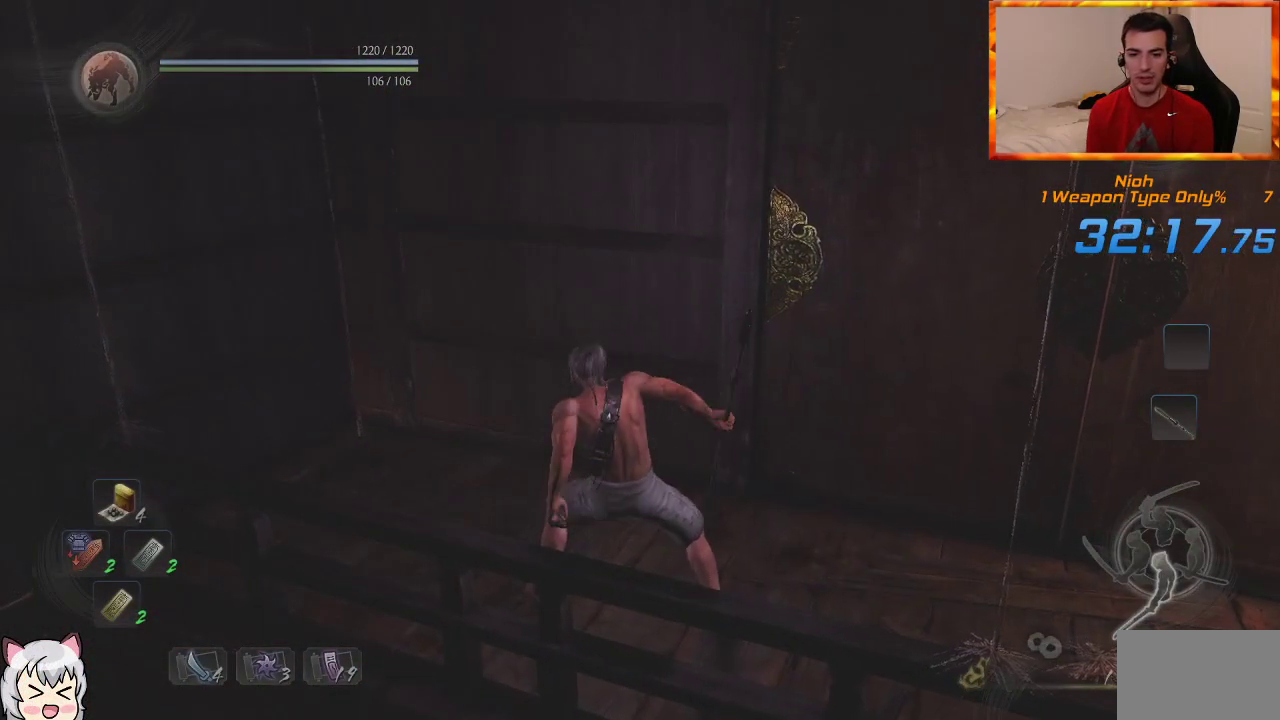
{"dt_ms": 500, "buttons": [], "left_stick": "center", "right_stick": "center", "events": [[150, "right_stick", "down-right"], [350, "right_stick", "center"]]}
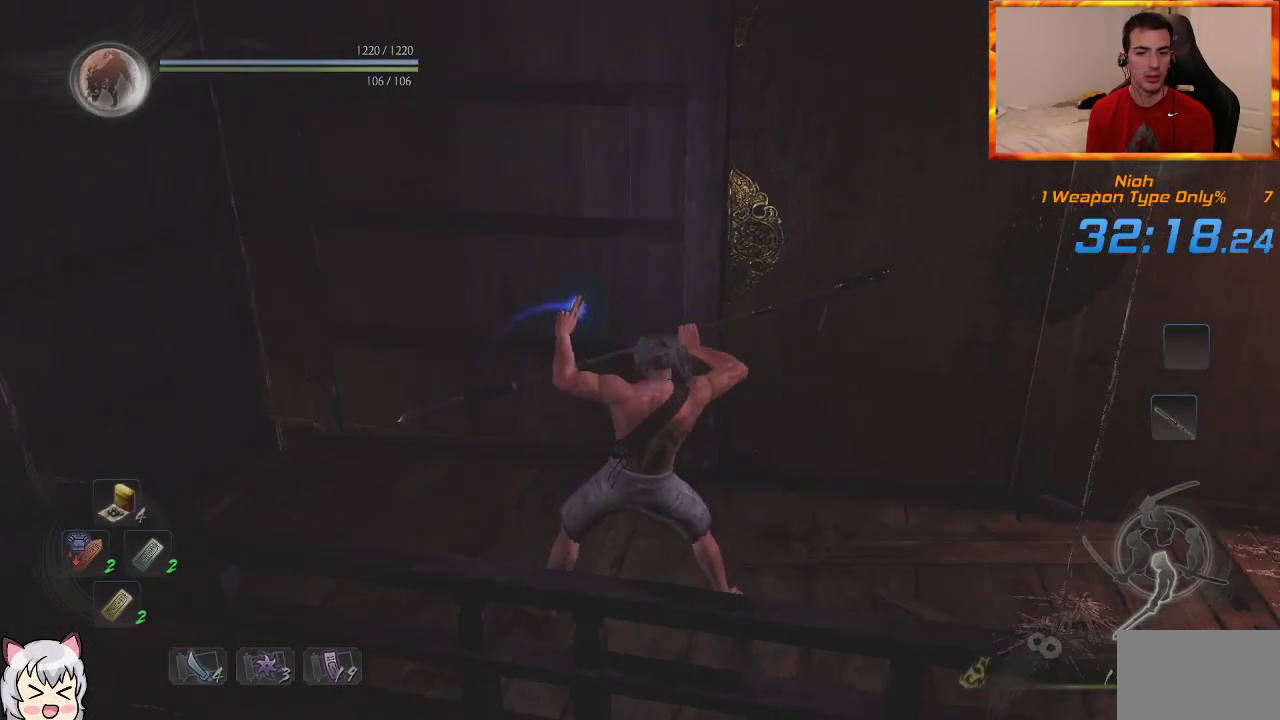
{"dt_ms": 500, "buttons": [], "left_stick": "center", "right_stick": "center", "events": [[133, "right_stick", "down-right"], [350, "right_stick", "center"]]}
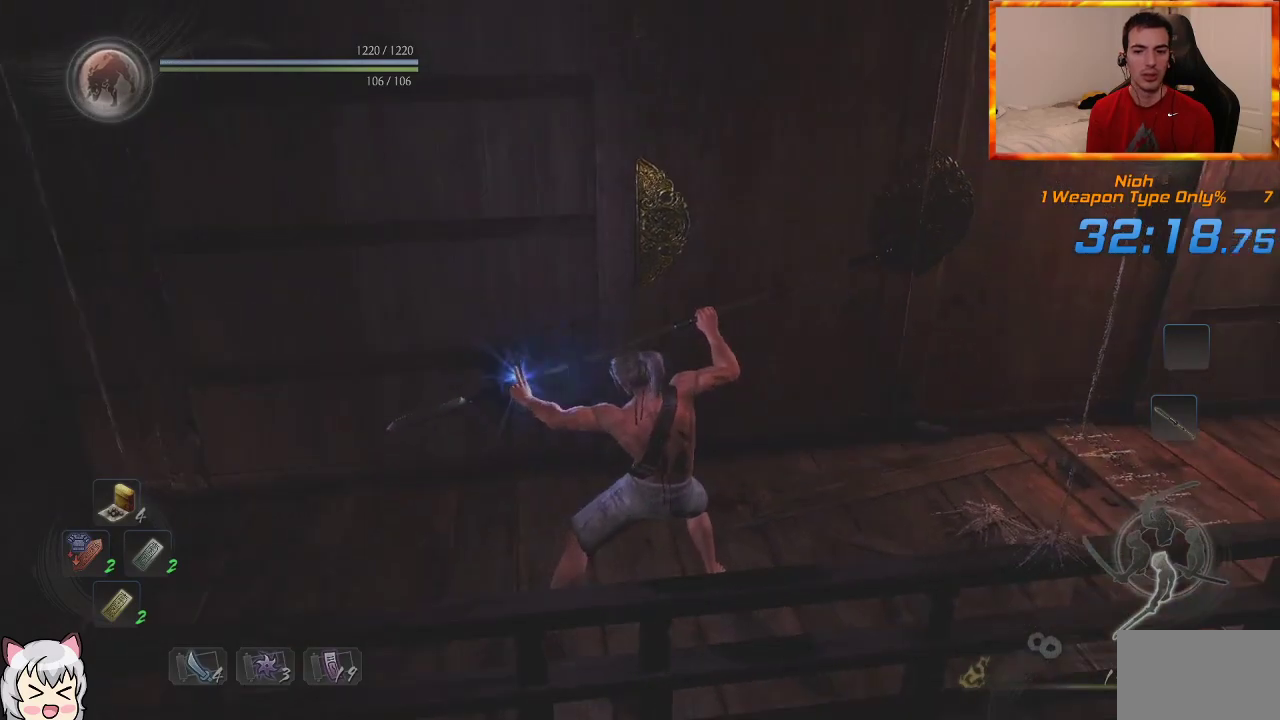
{"dt_ms": 500, "buttons": [], "left_stick": "up", "right_stick": "center", "events": [[133, "right_stick", "down-right"], [217, "left_stick", "up"], [317, "right_stick", "center"]]}
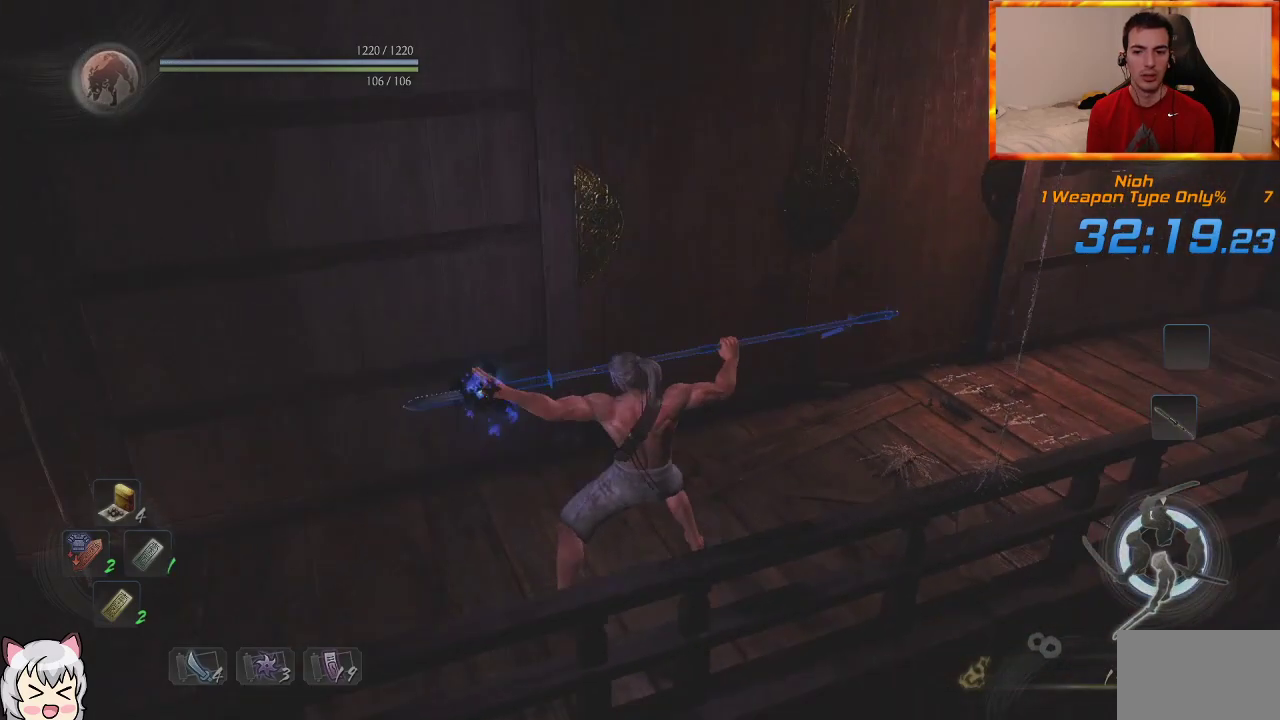
{"dt_ms": 500, "buttons": ["CIRCLE"], "left_stick": "up", "right_stick": "center", "events": [[450, "CIRCLE", "down"]]}
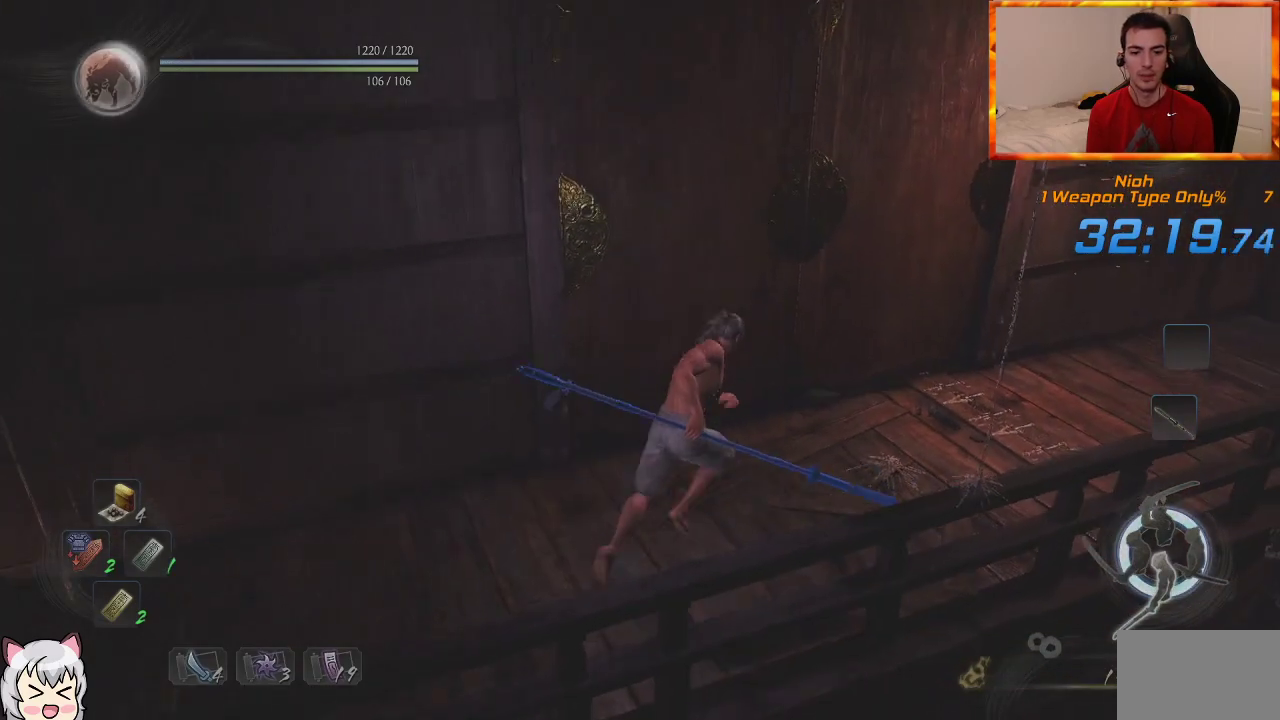
{"dt_ms": 500, "buttons": ["CIRCLE"], "left_stick": "center", "right_stick": "center", "events": [[500, "left_stick", "center"]]}
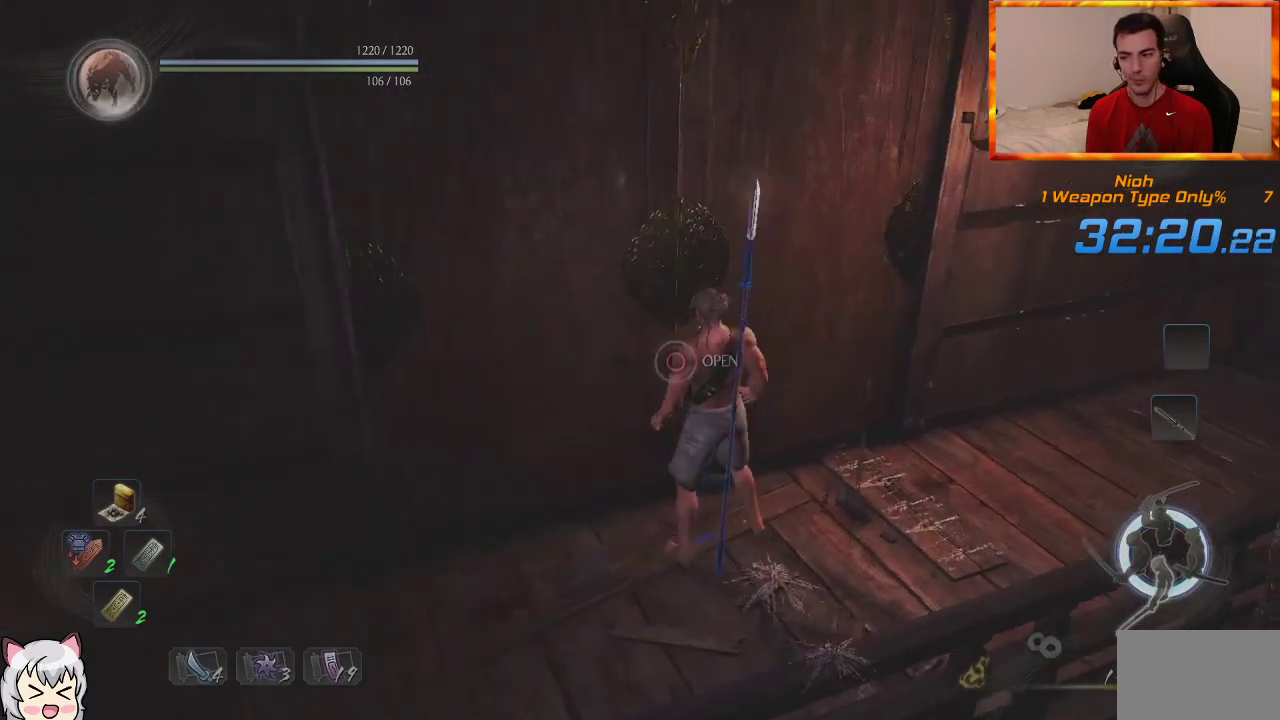
{"dt_ms": 500, "buttons": [], "left_stick": "center", "right_stick": "left", "events": [[33, "CIRCLE", "up"], [233, "right_stick", "left"]]}
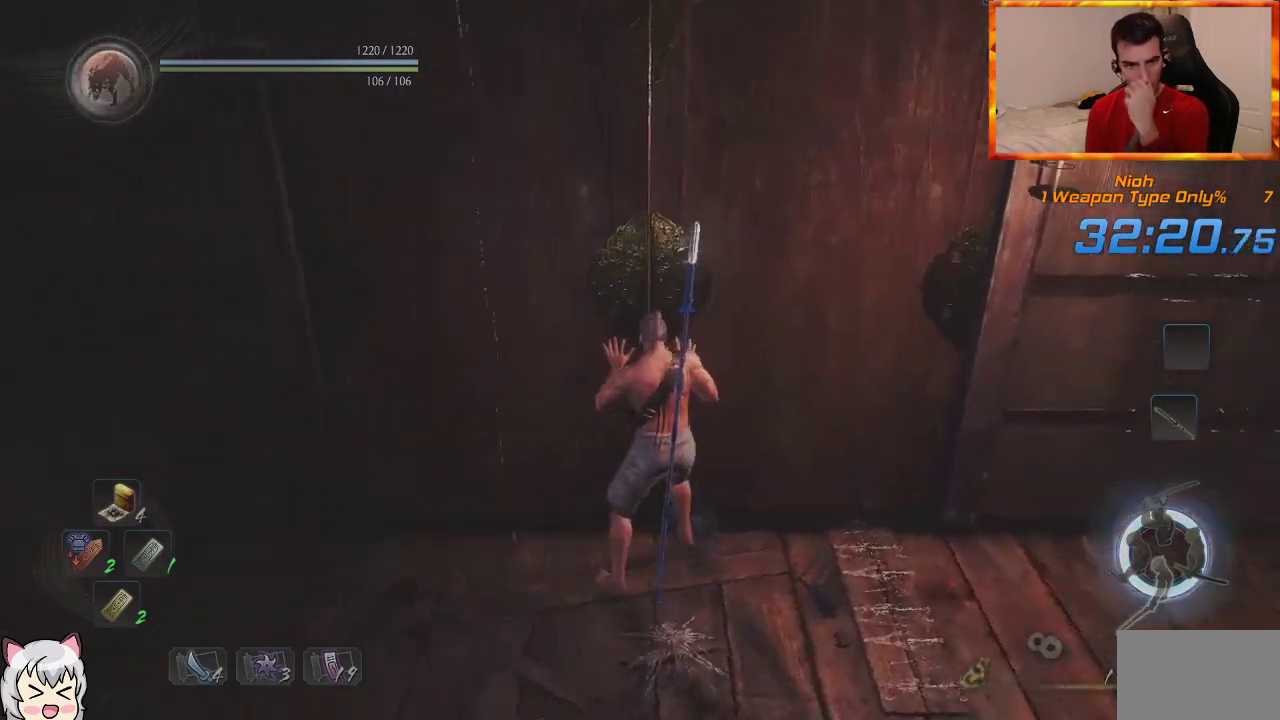
{"dt_ms": 500, "buttons": [], "left_stick": "center", "right_stick": "center", "events": [[33, "right_stick", "center"]]}
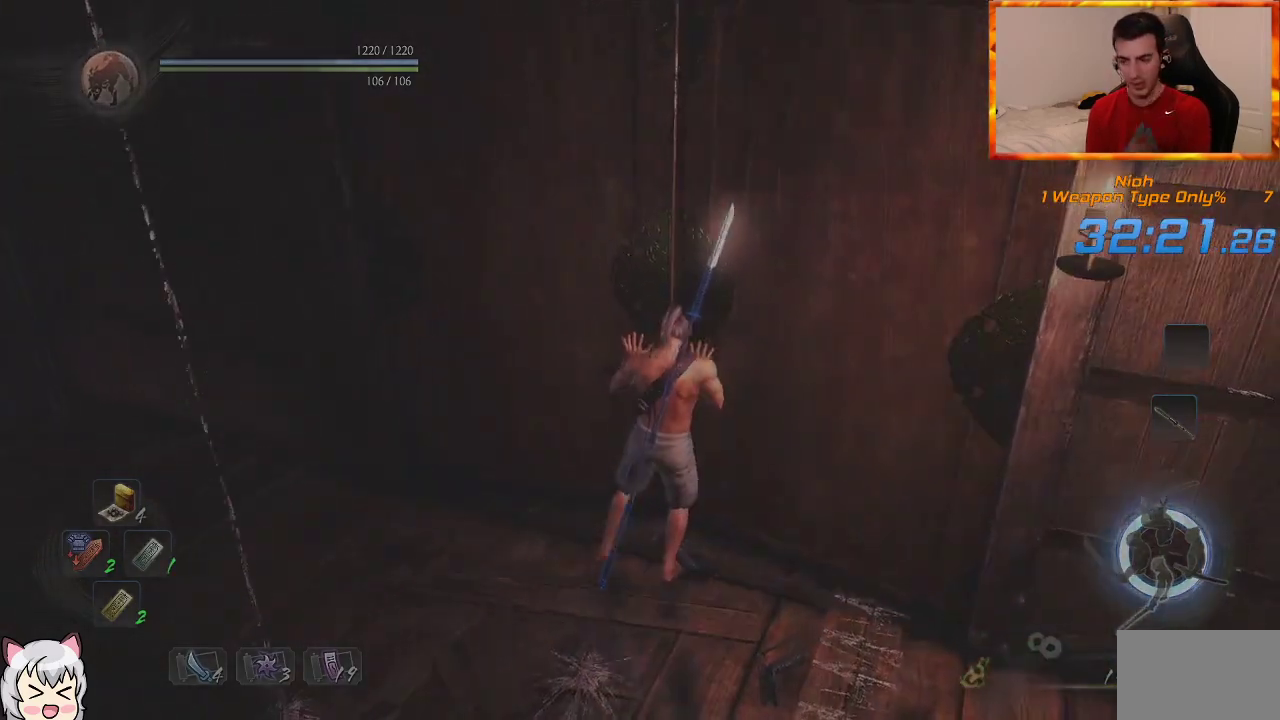
{"dt_ms": 500, "buttons": [], "left_stick": "center", "right_stick": "center", "events": []}
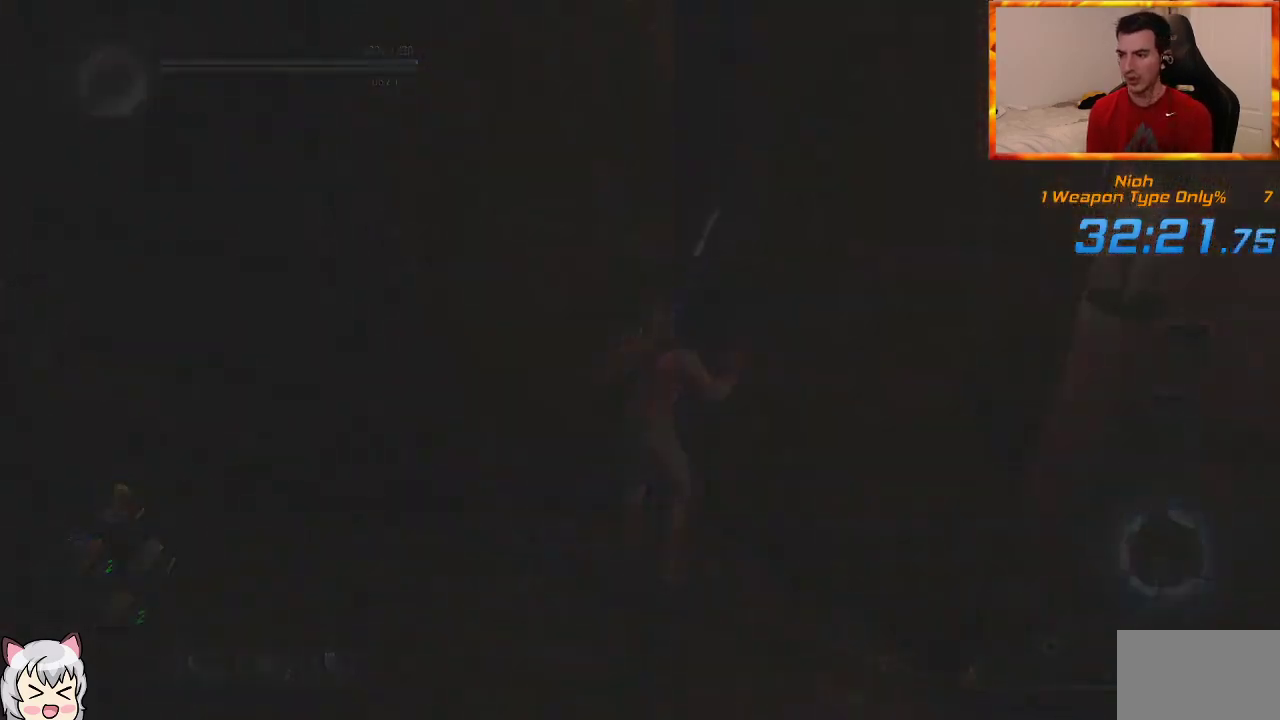
{"dt_ms": 500, "buttons": [], "left_stick": "center", "right_stick": "center", "events": []}